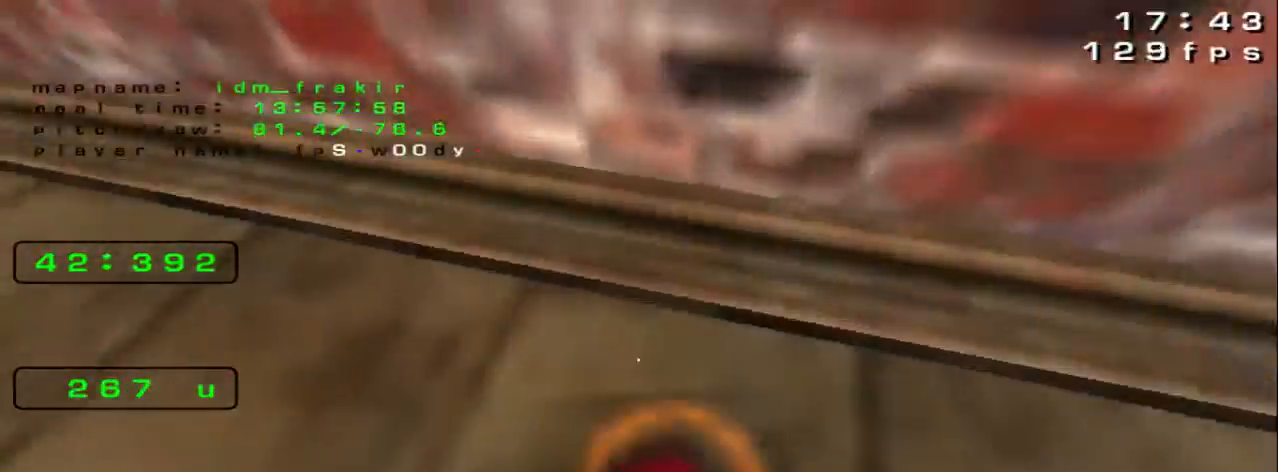
Gameplay with keyboard; each line is a JSON object with the keys held at the frame after it. "events" lists presses ("down") and releases ("up") of "down", "left", "right" and "up" between this image and that frame as [ms after this image, input, new state], when the widget could be followed in between. No other keys are recorded. Mouse input is not recorded.
{"keys": ["left", "up"], "events": []}
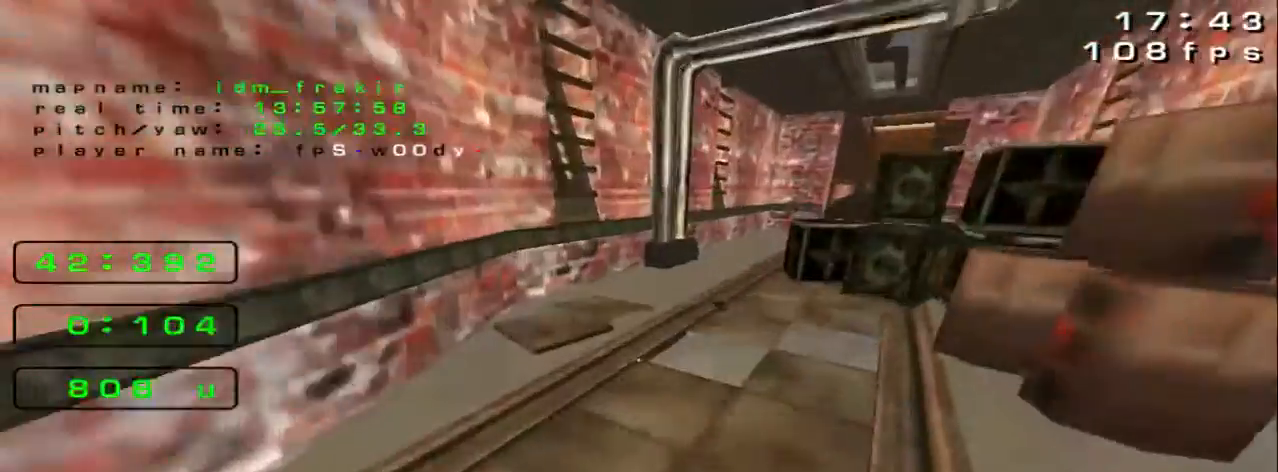
{"keys": ["right", "up"]}
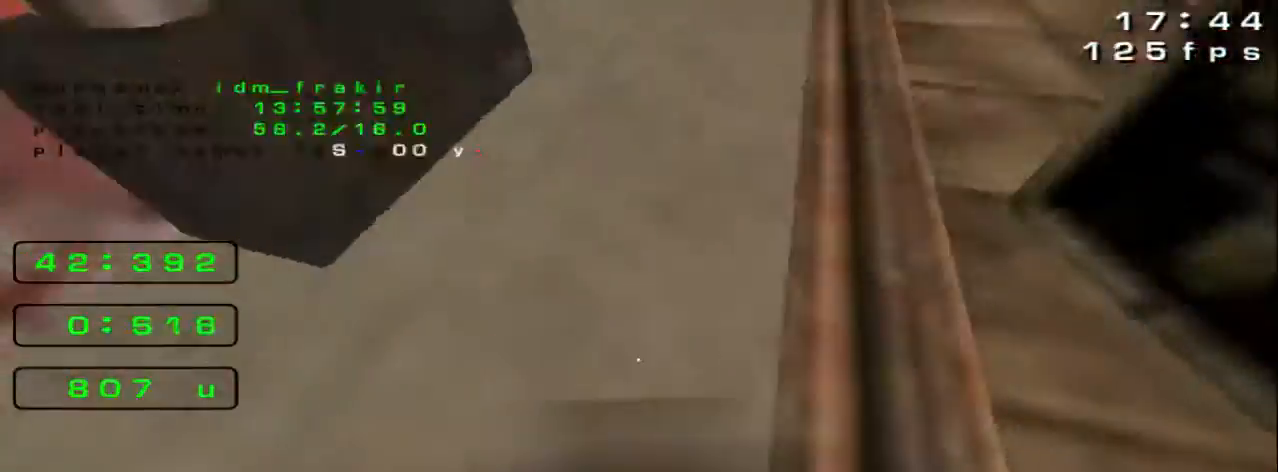
{"keys": ["up"], "events": [[320, "right", "up"]]}
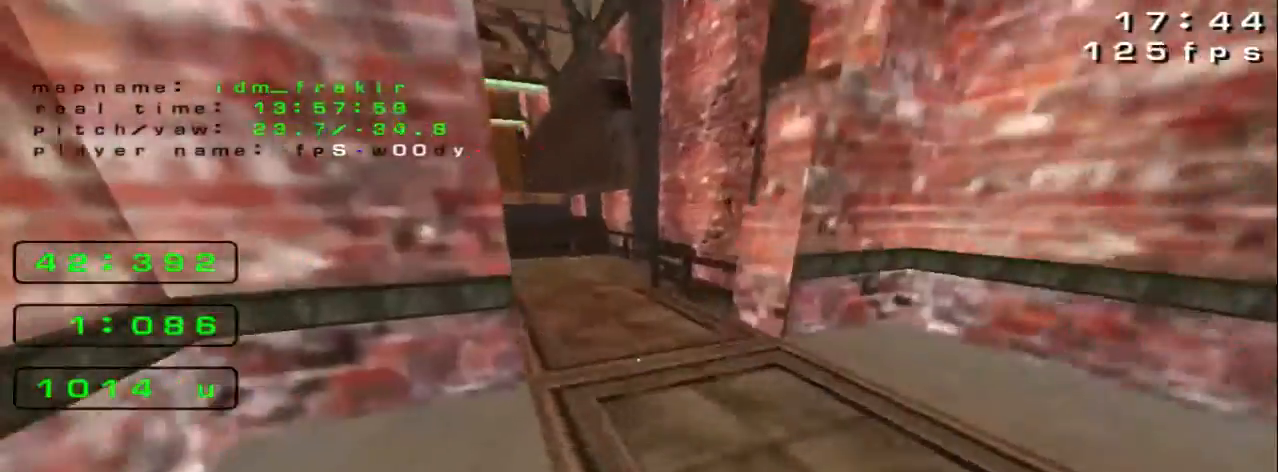
{"keys": ["right"], "events": [[200, "right", "down"], [240, "up", "up"]]}
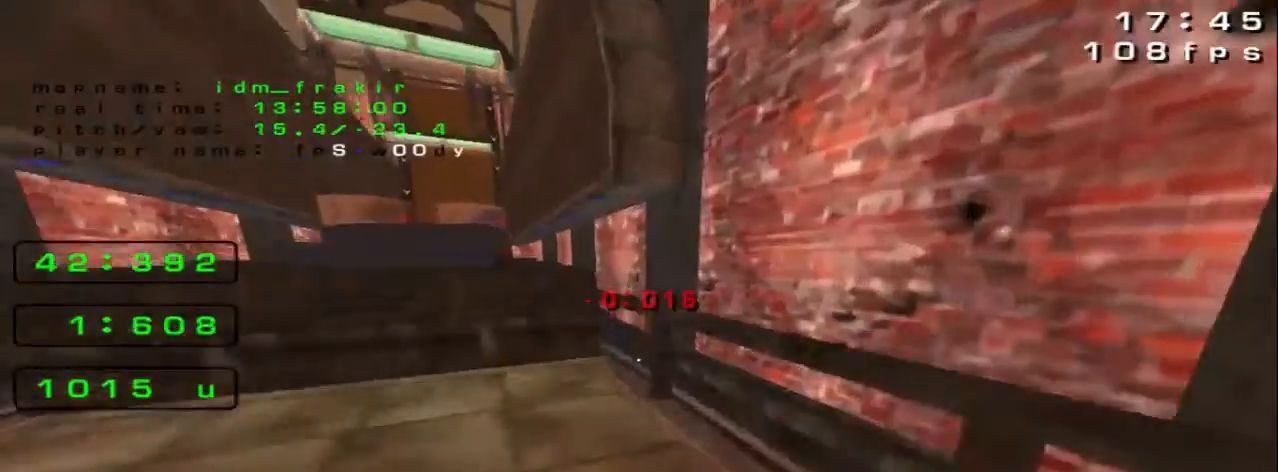
{"keys": ["left", "up"], "events": [[40, "right", "up"], [80, "left", "down"], [120, "up", "down"]]}
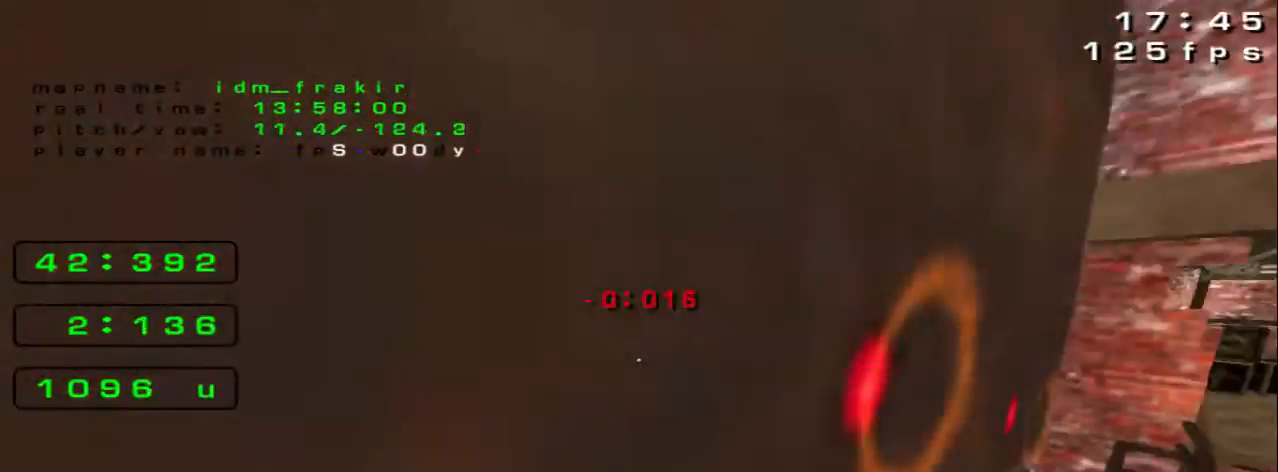
{"keys": ["up"], "events": [[240, "left", "up"]]}
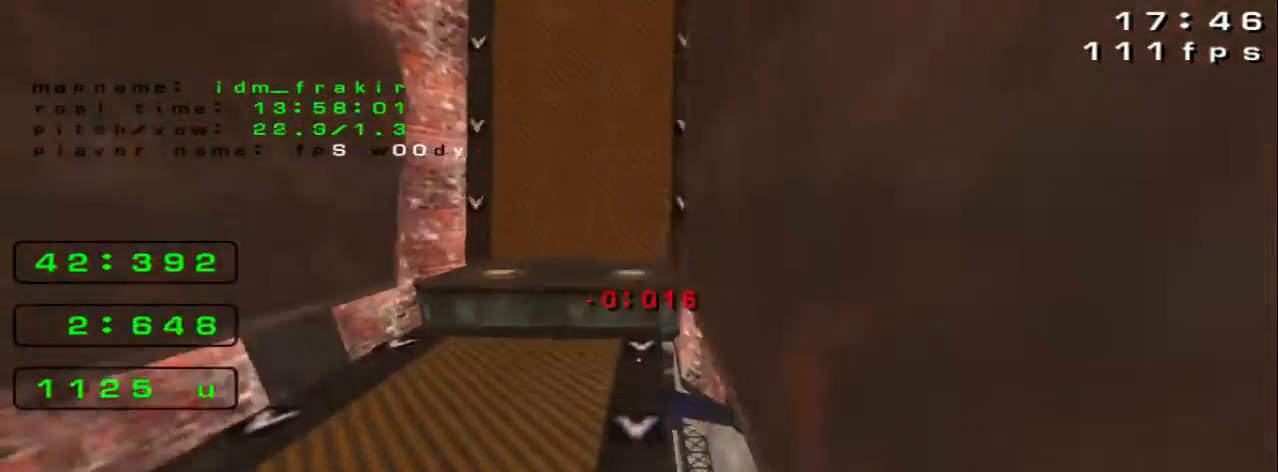
{"keys": ["right"], "events": [[280, "right", "down"], [280, "up", "up"]]}
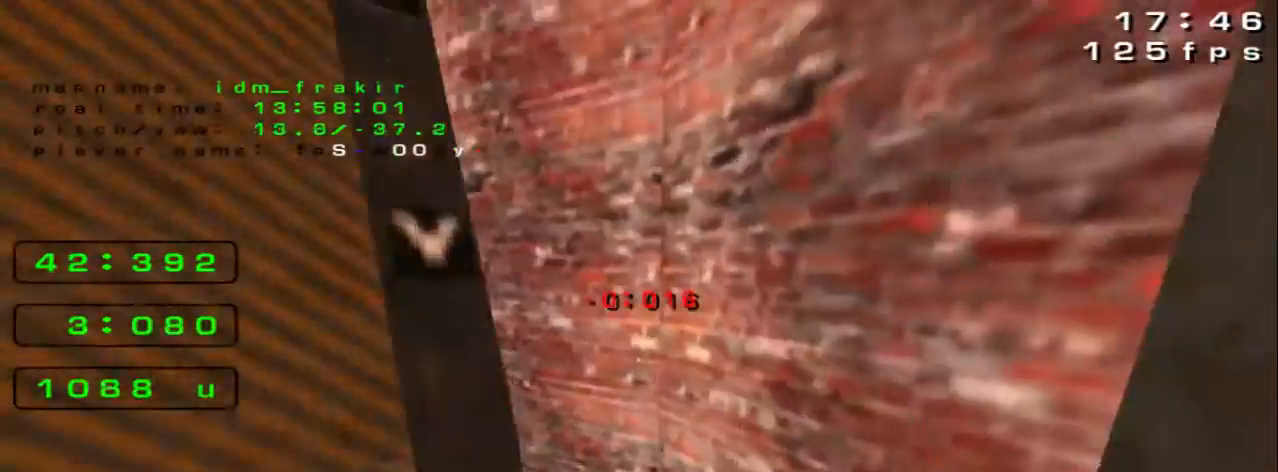
{"keys": ["right", "up"]}
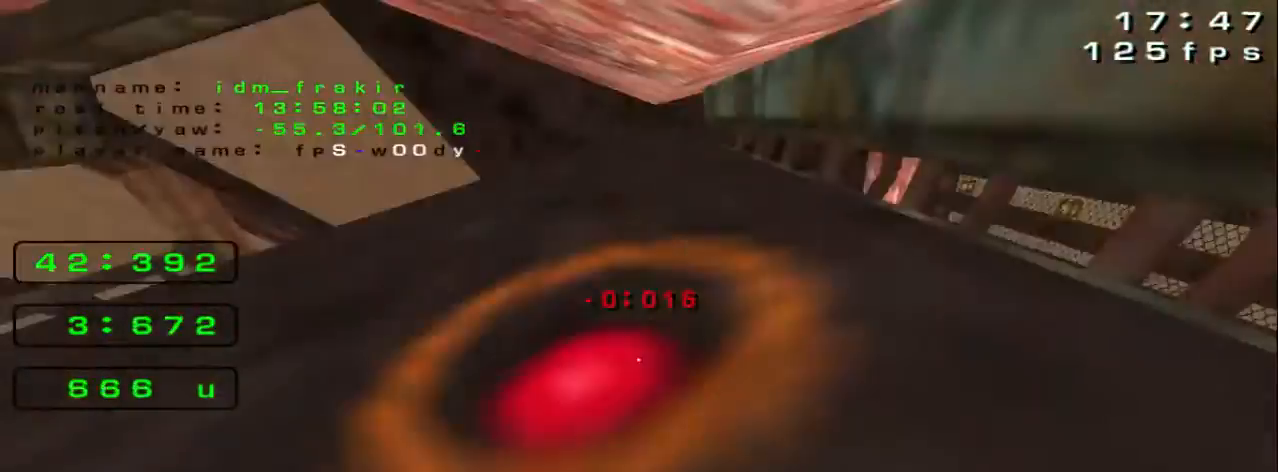
{"keys": ["left"], "events": [[400, "right", "up"], [400, "up", "up"], [480, "left", "down"]]}
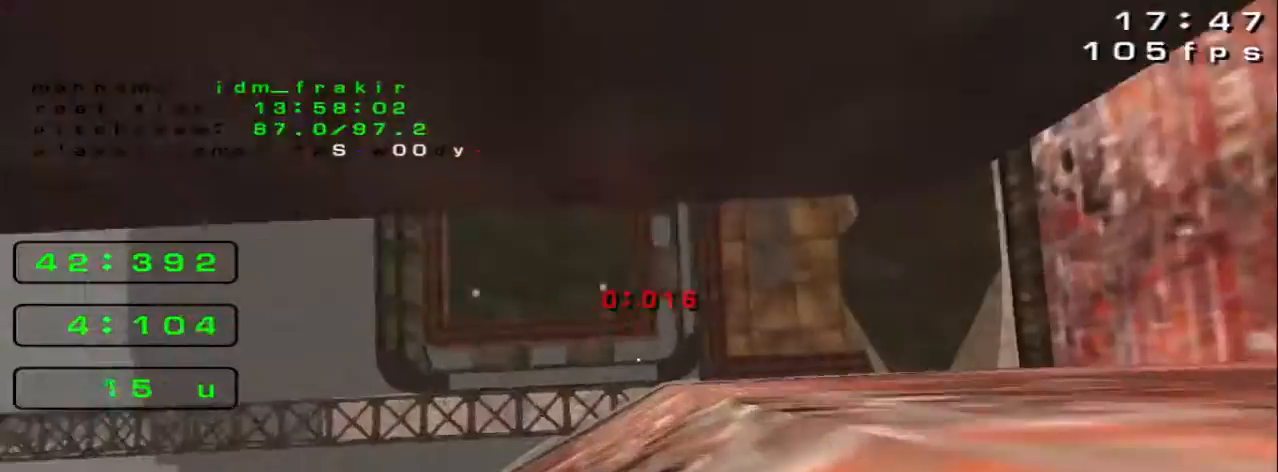
{"keys": ["left", "up"], "events": [[320, "left", "up"], [320, "up", "down"], [520, "left", "down"]]}
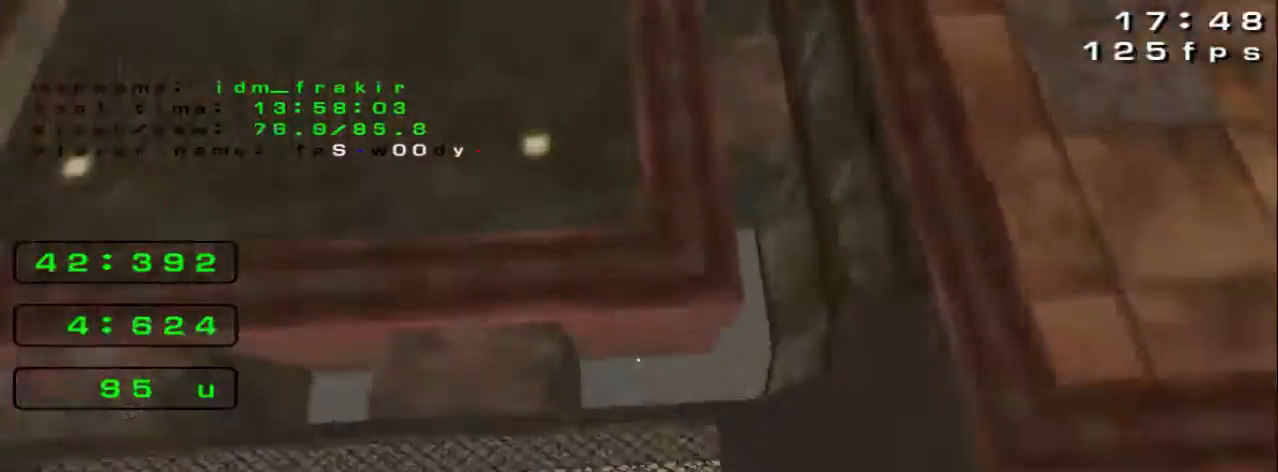
{"keys": ["up"], "events": [[480, "left", "up"]]}
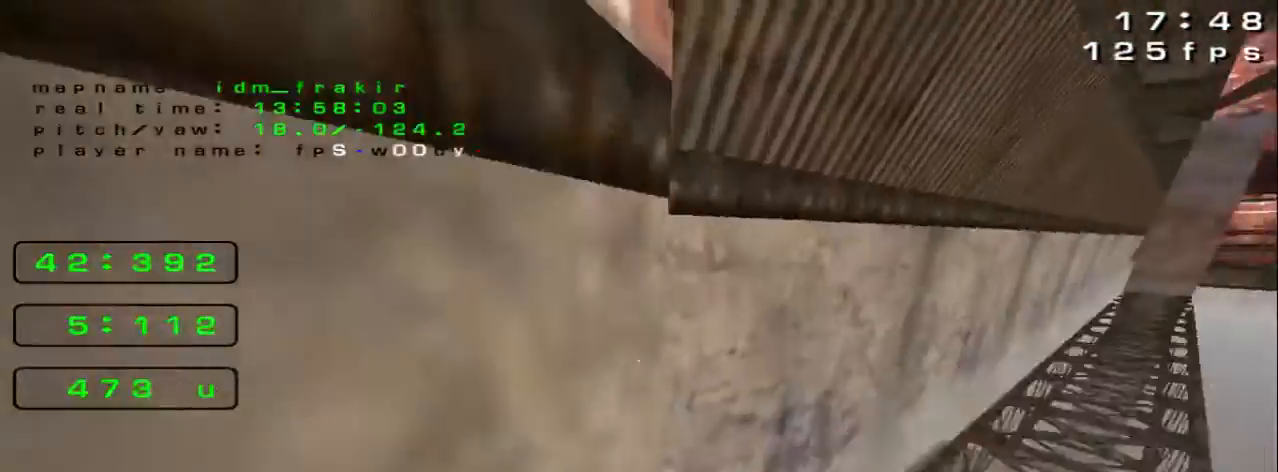
{"keys": ["right", "up"], "events": [[120, "right", "down"]]}
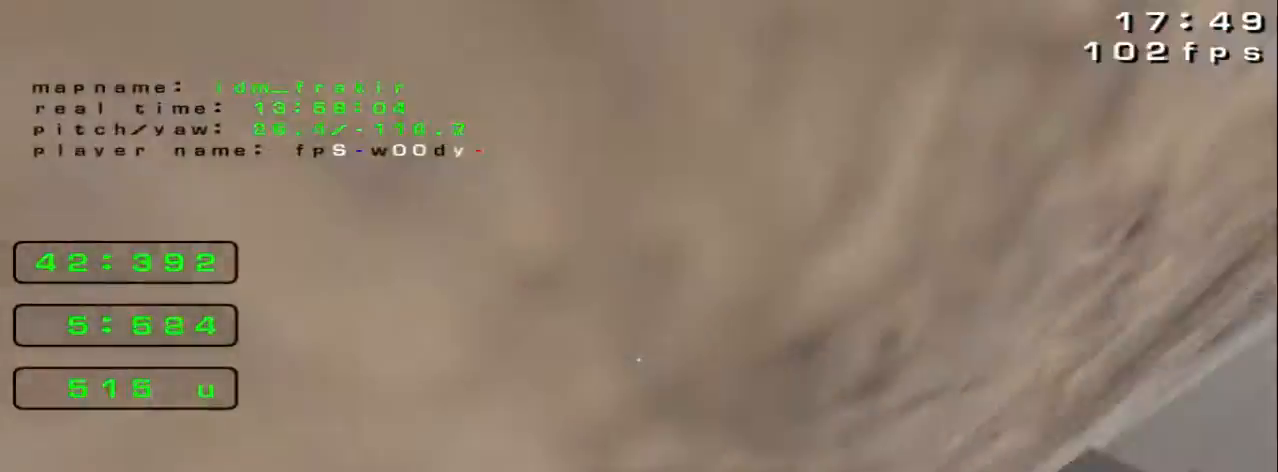
{"keys": ["right", "up"], "events": []}
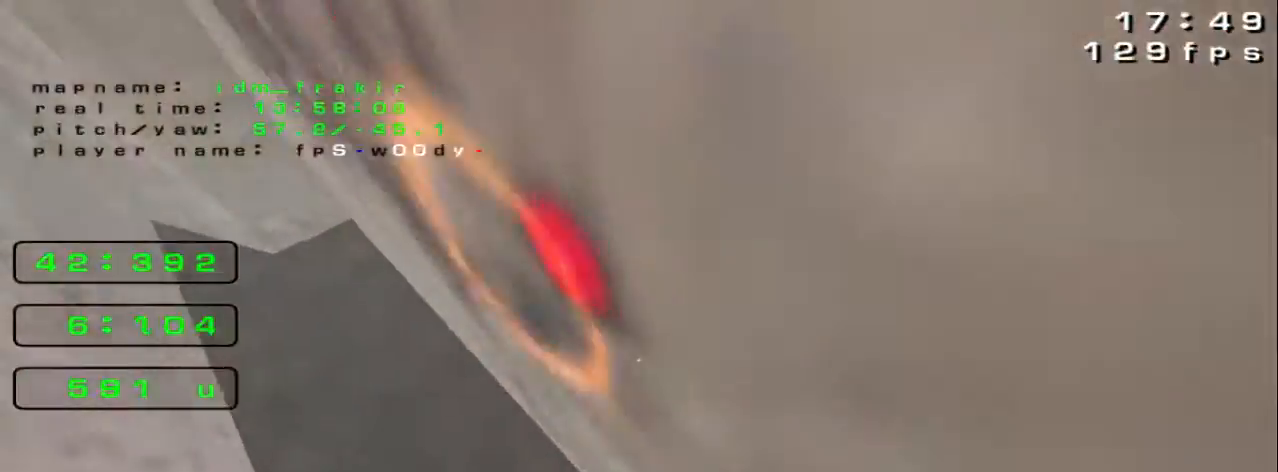
{"keys": ["right", "up"], "events": []}
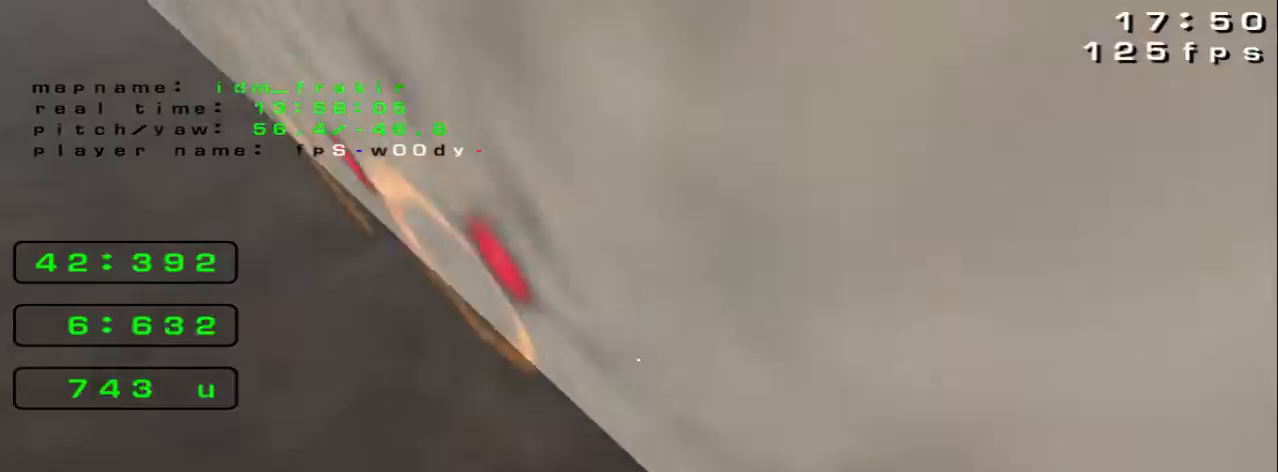
{"keys": ["right", "up"], "events": []}
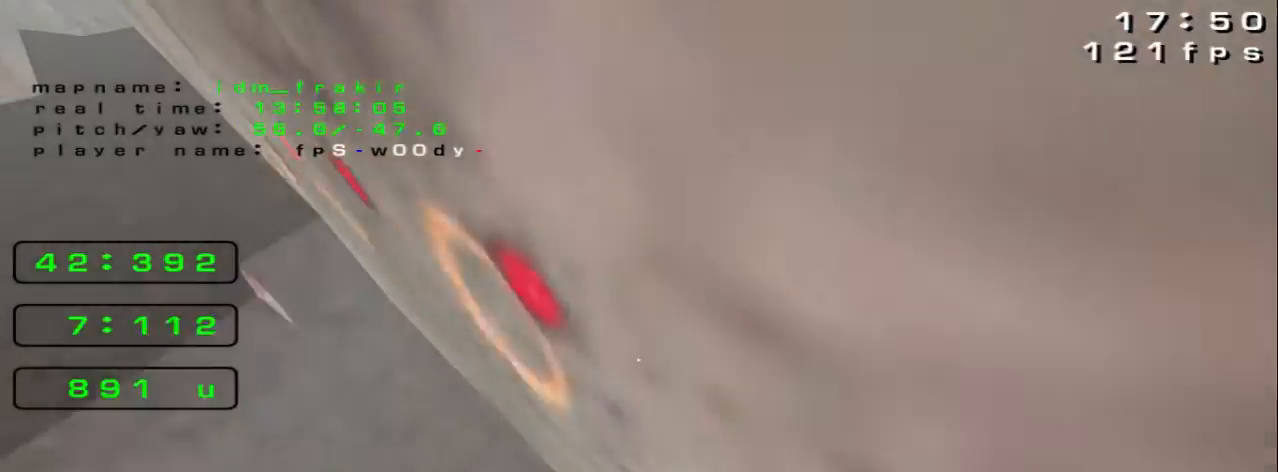
{"keys": ["right", "up"], "events": []}
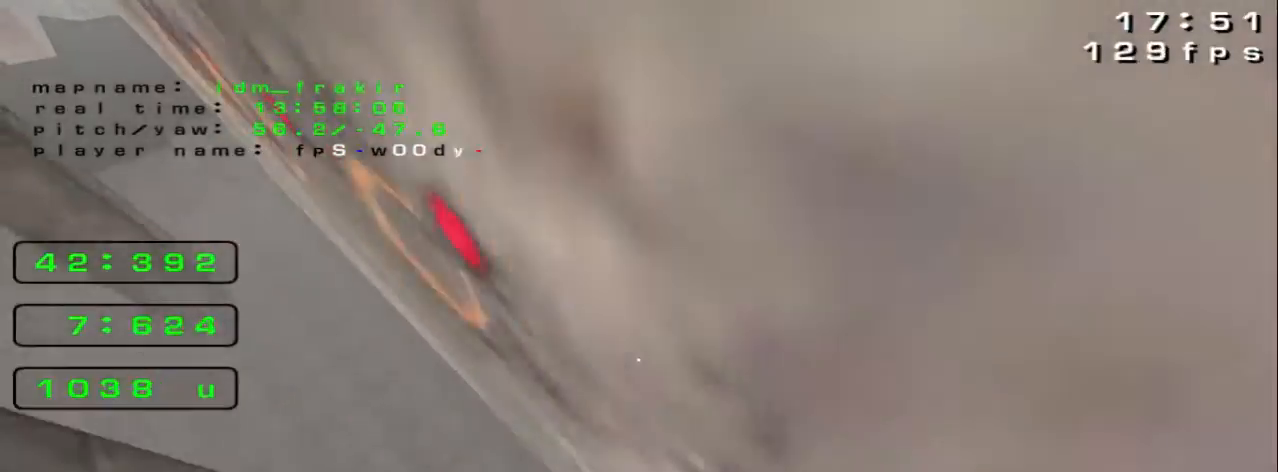
{"keys": ["right", "up"], "events": []}